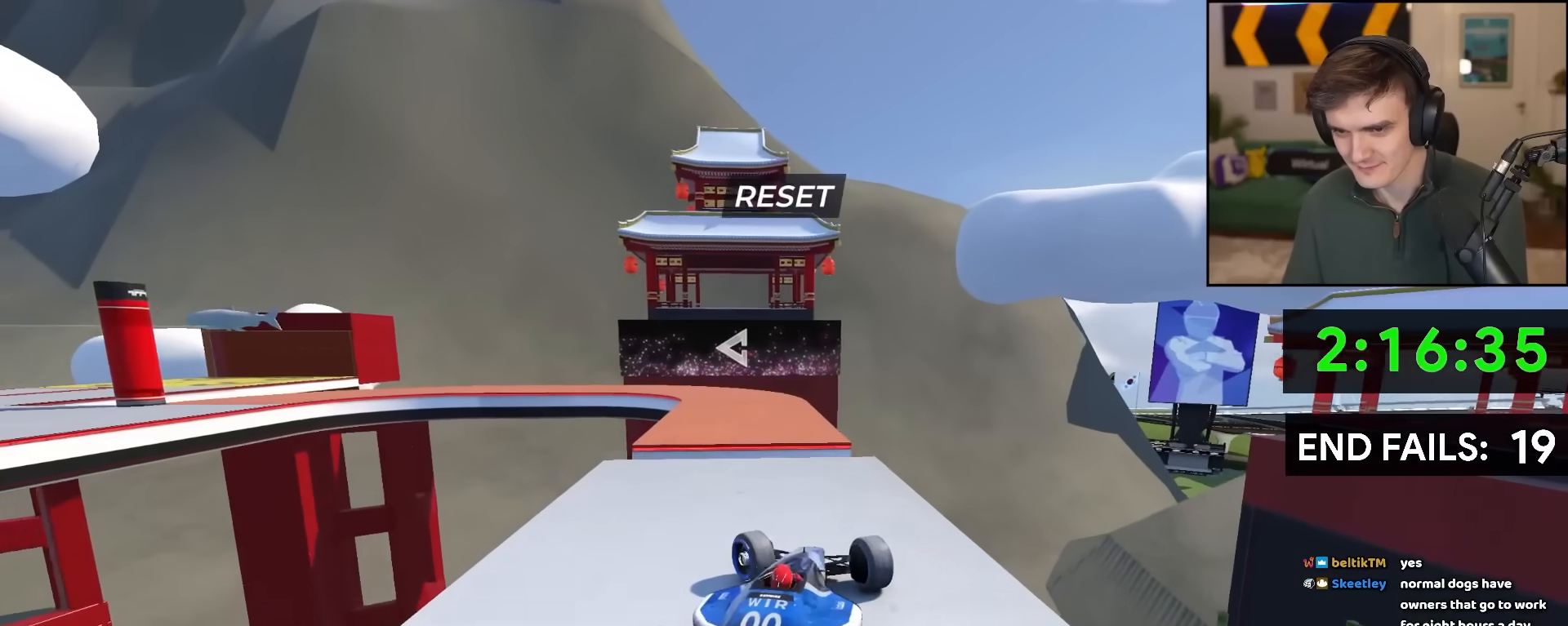
Gameplay with keyboard; each line is a JSON object with the keys held at the frame after it. "events" lists presses ("down") and releases ("up") of "brake", "down", "left", "right" and "up" between this image and that frame as [ms after this image, input, new state], when the widget could be followed in between. No other keys are recorded. Mouse input is not recorded. Key names are as the overlay labels them; some are game actions (e.g. jump) rather than physical keys.
{"keys": ["up"], "events": [[17, "up", "down"], [250, "left", "up"]]}
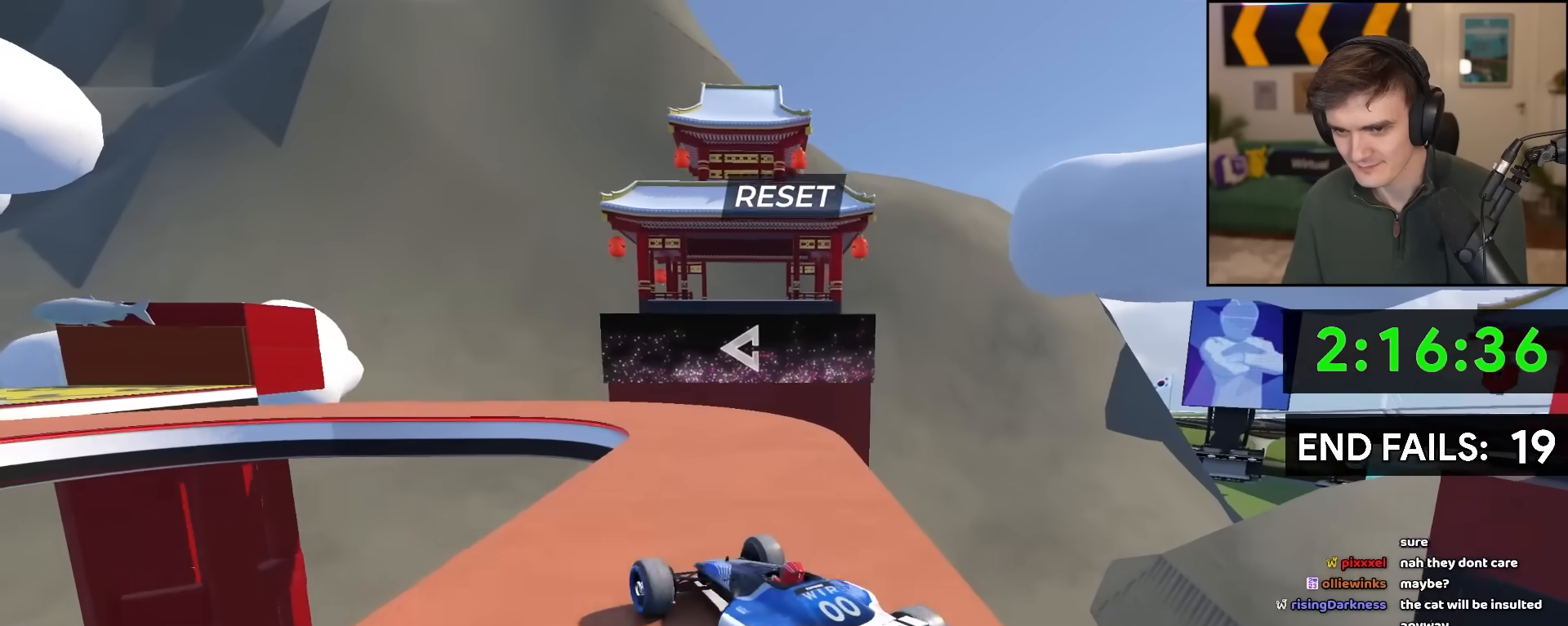
{"keys": ["left", "up"], "events": [[33, "left", "down"], [317, "left", "up"], [350, "left", "down"]]}
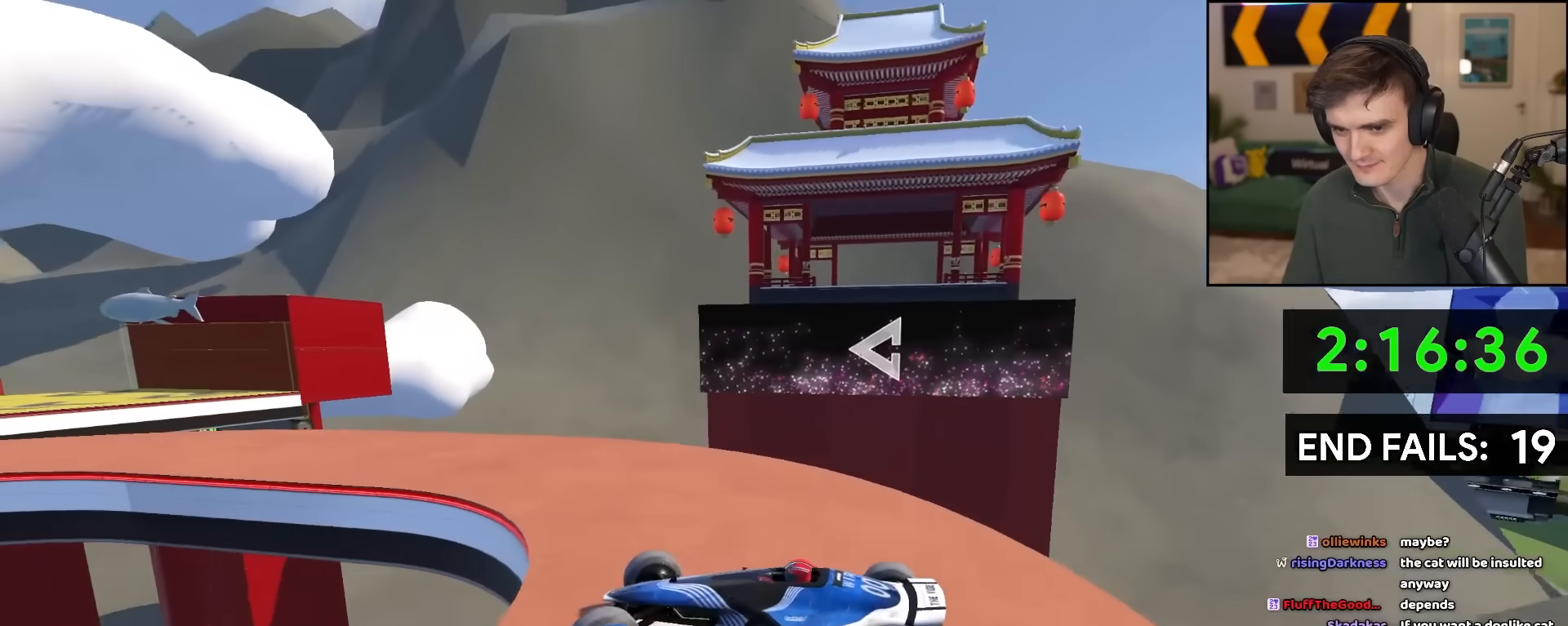
{"keys": ["left", "up"], "events": [[133, "brake", "down"], [133, "left", "up"], [183, "brake", "up"], [183, "left", "down"], [283, "left", "up"], [367, "brake", "down"], [417, "brake", "up"], [417, "left", "down"]]}
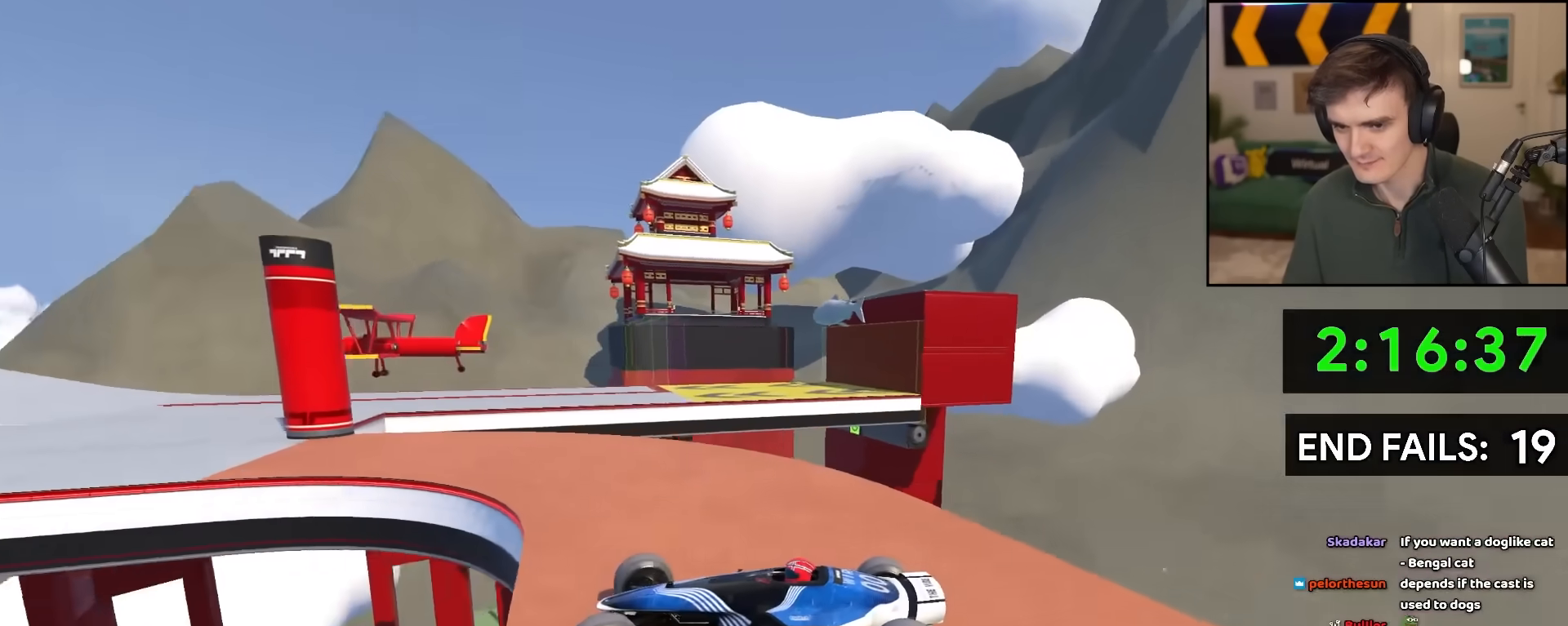
{"keys": ["right", "up"]}
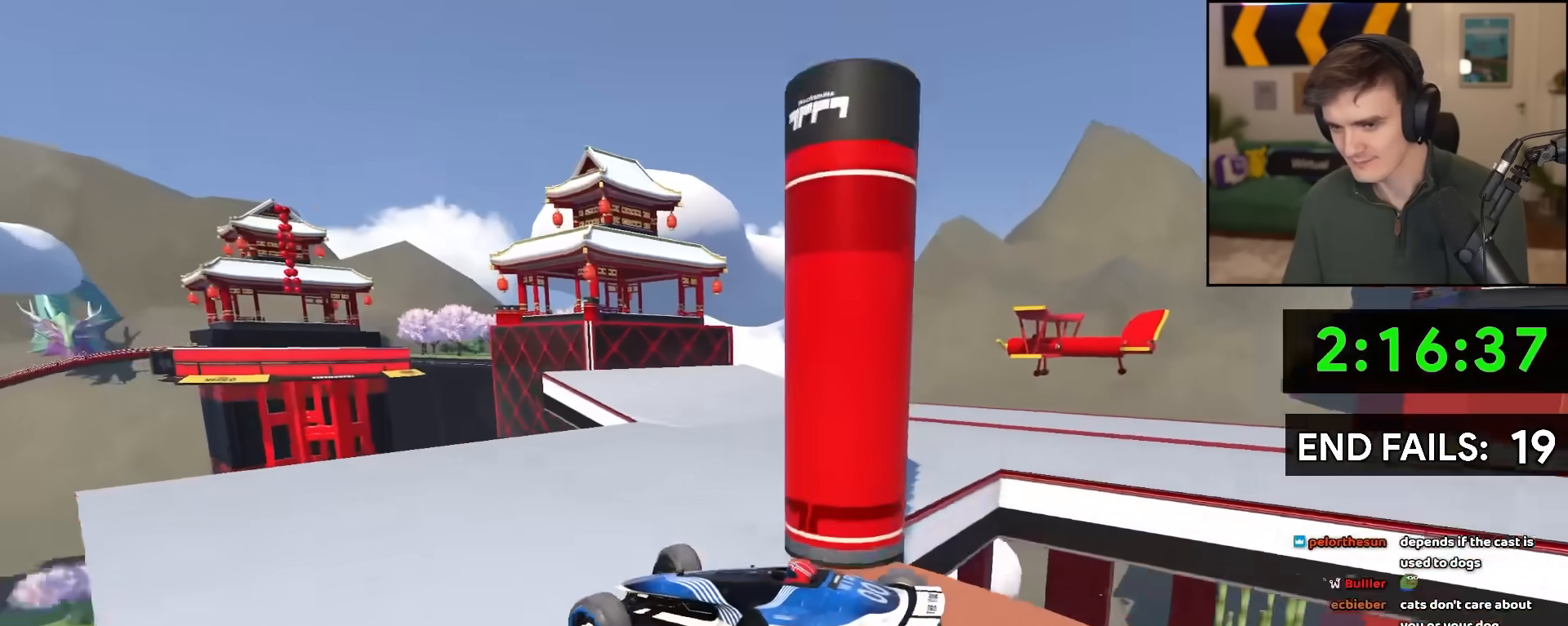
{"keys": ["left", "up"], "events": [[317, "right", "up"], [350, "left", "down"]]}
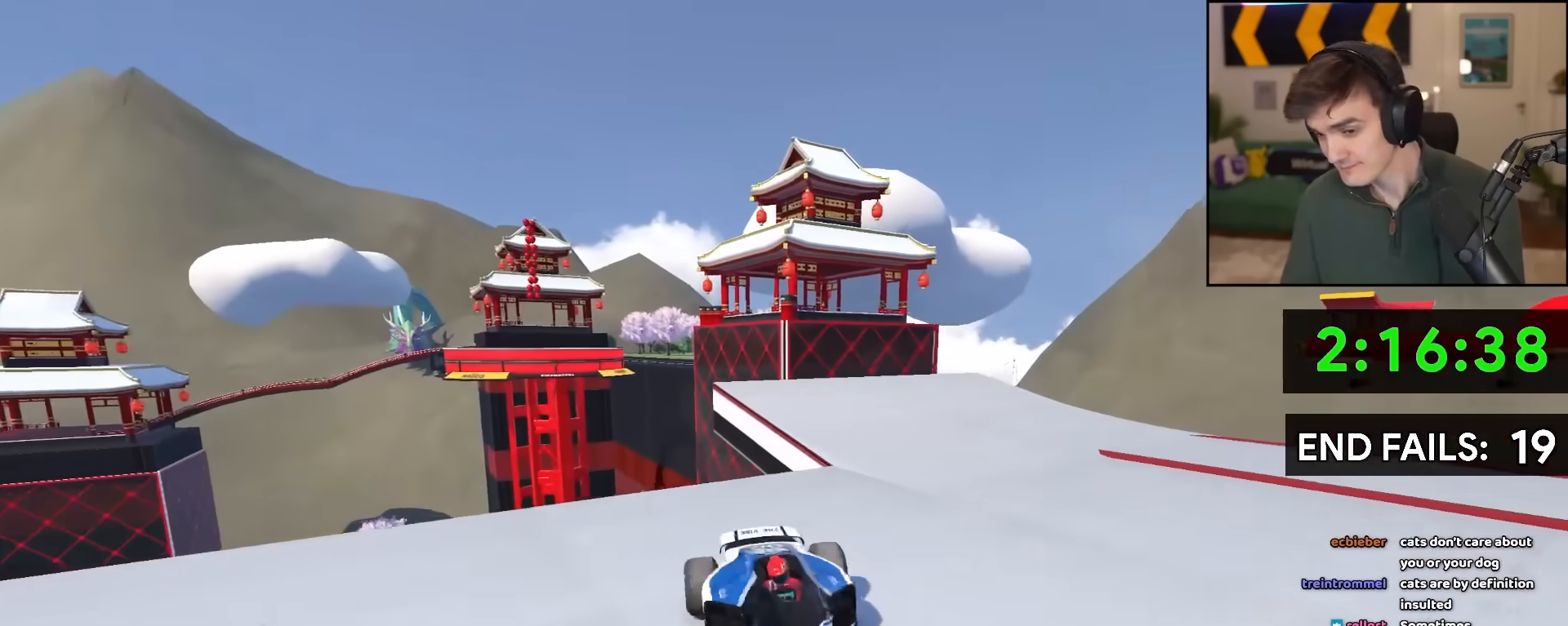
{"keys": ["left", "up"], "events": []}
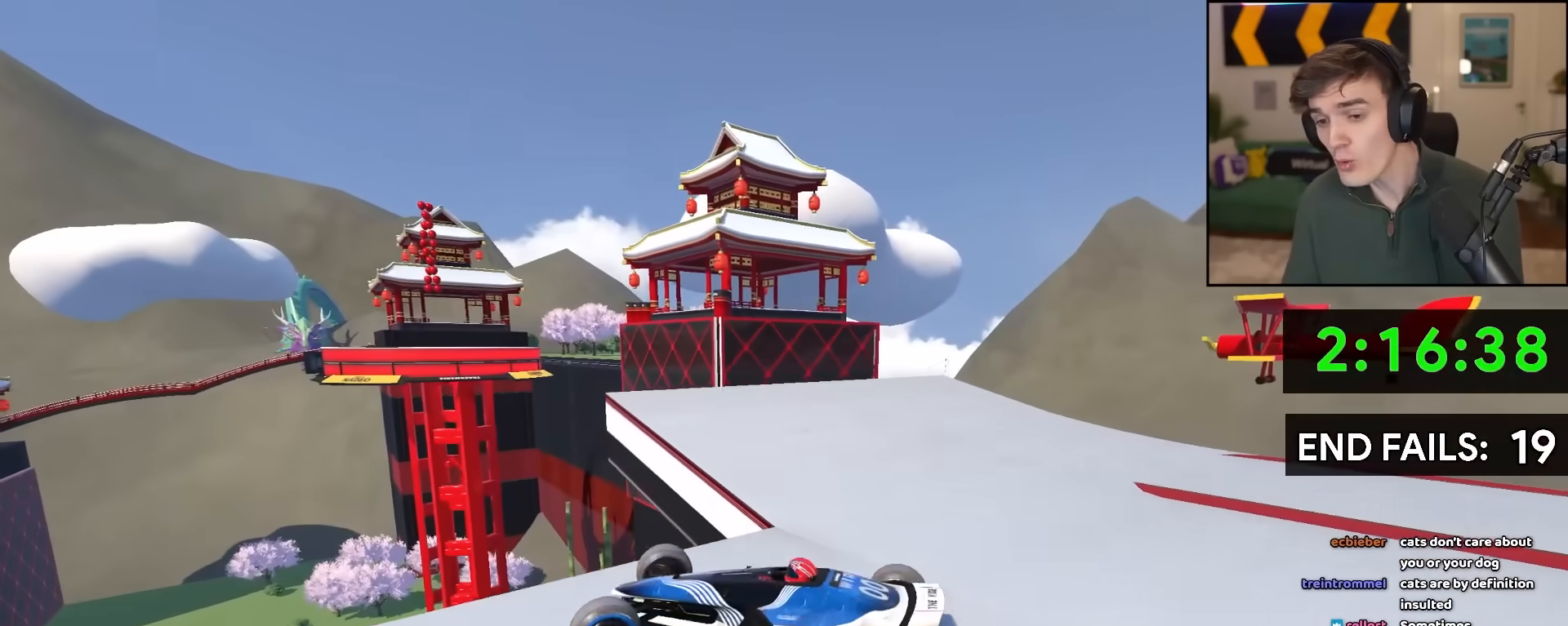
{"keys": ["left"], "events": [[200, "up", "up"]]}
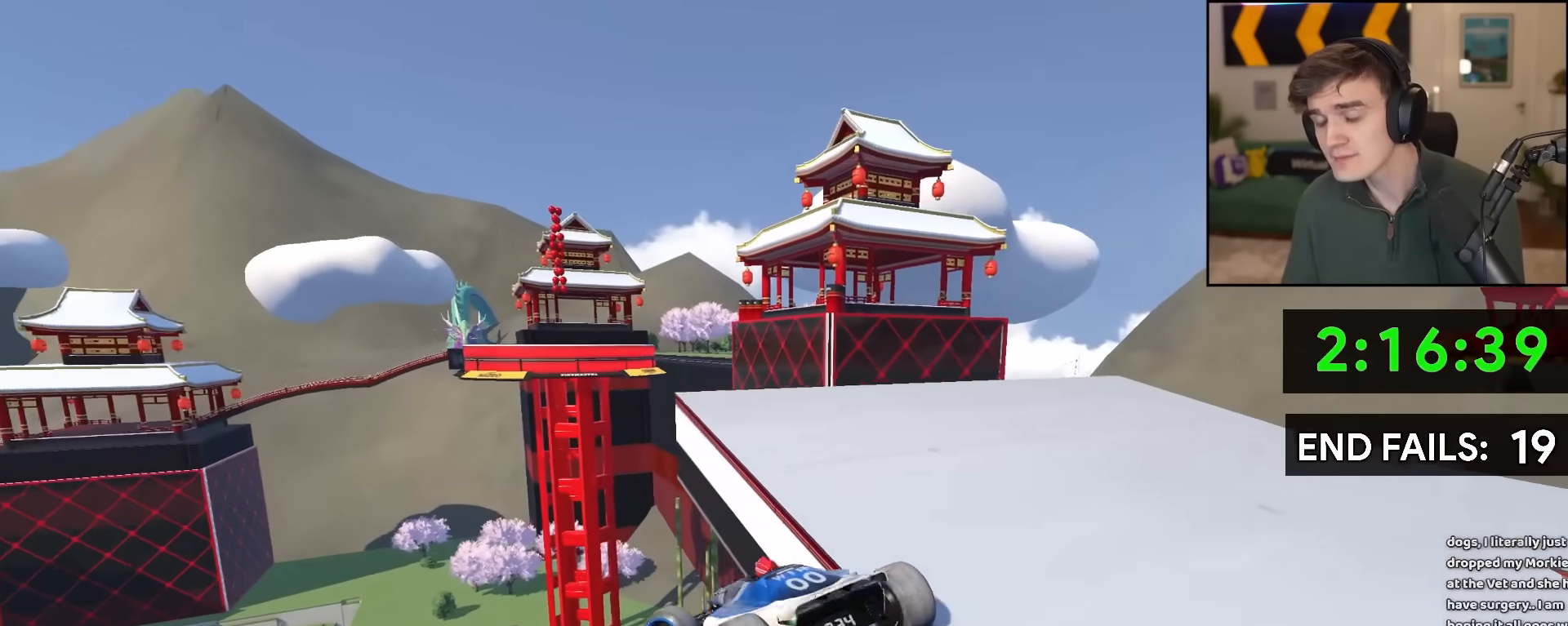
{"keys": ["right", "up"], "events": [[167, "left", "up"], [167, "up", "down"], [317, "right", "down"]]}
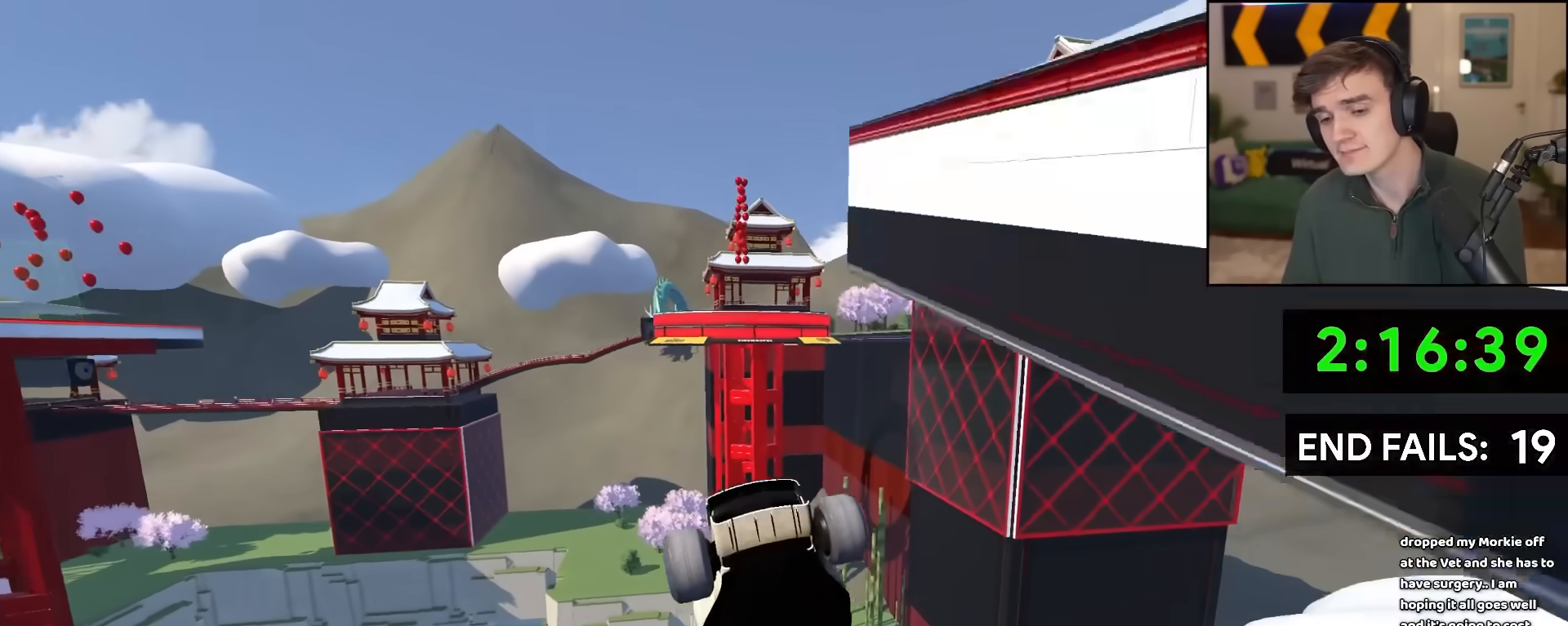
{"keys": ["right", "up"], "events": []}
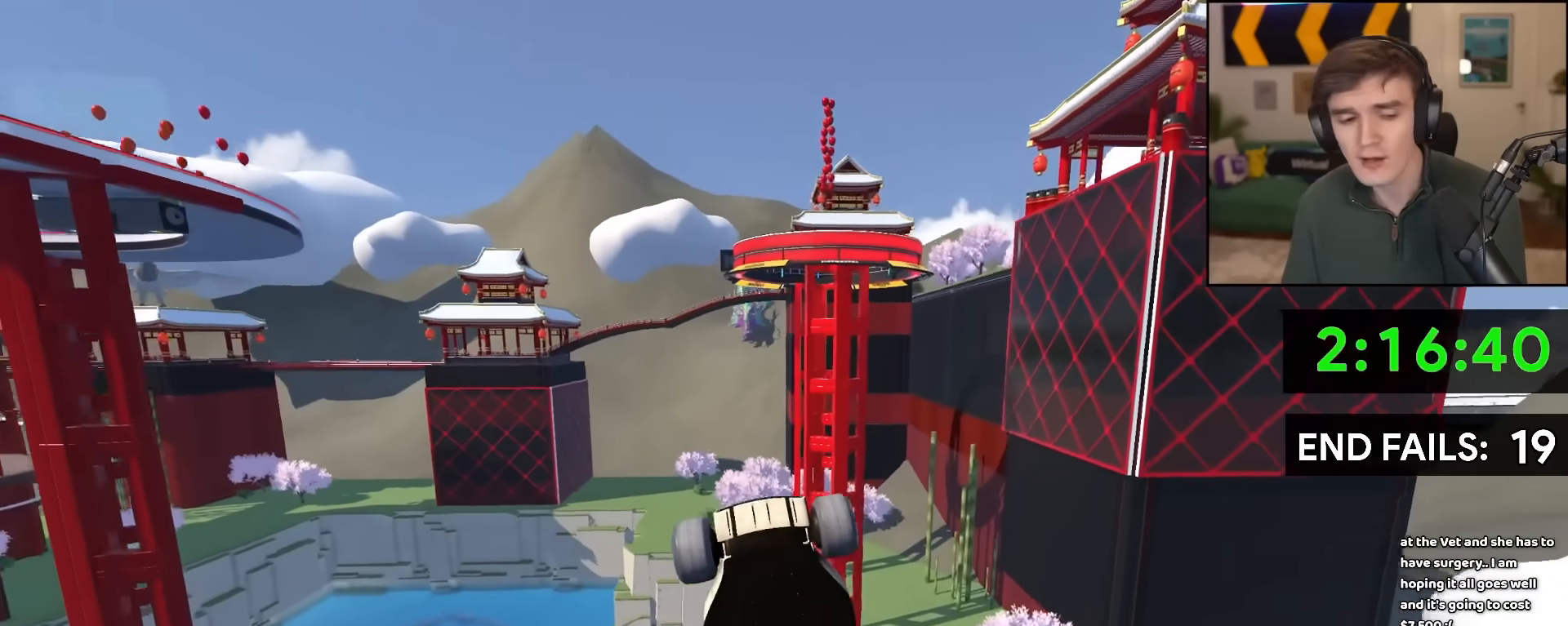
{"keys": ["right", "up"], "events": []}
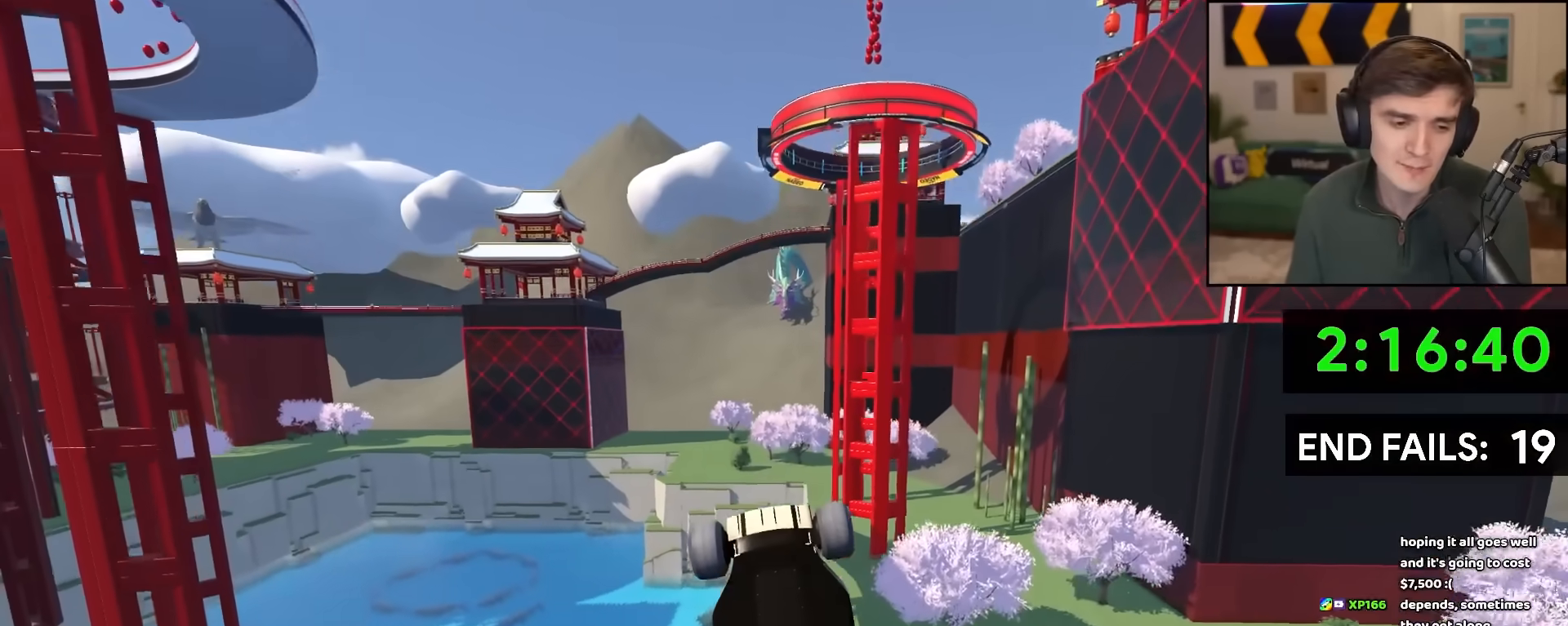
{"keys": ["up"], "events": [[167, "right", "up"]]}
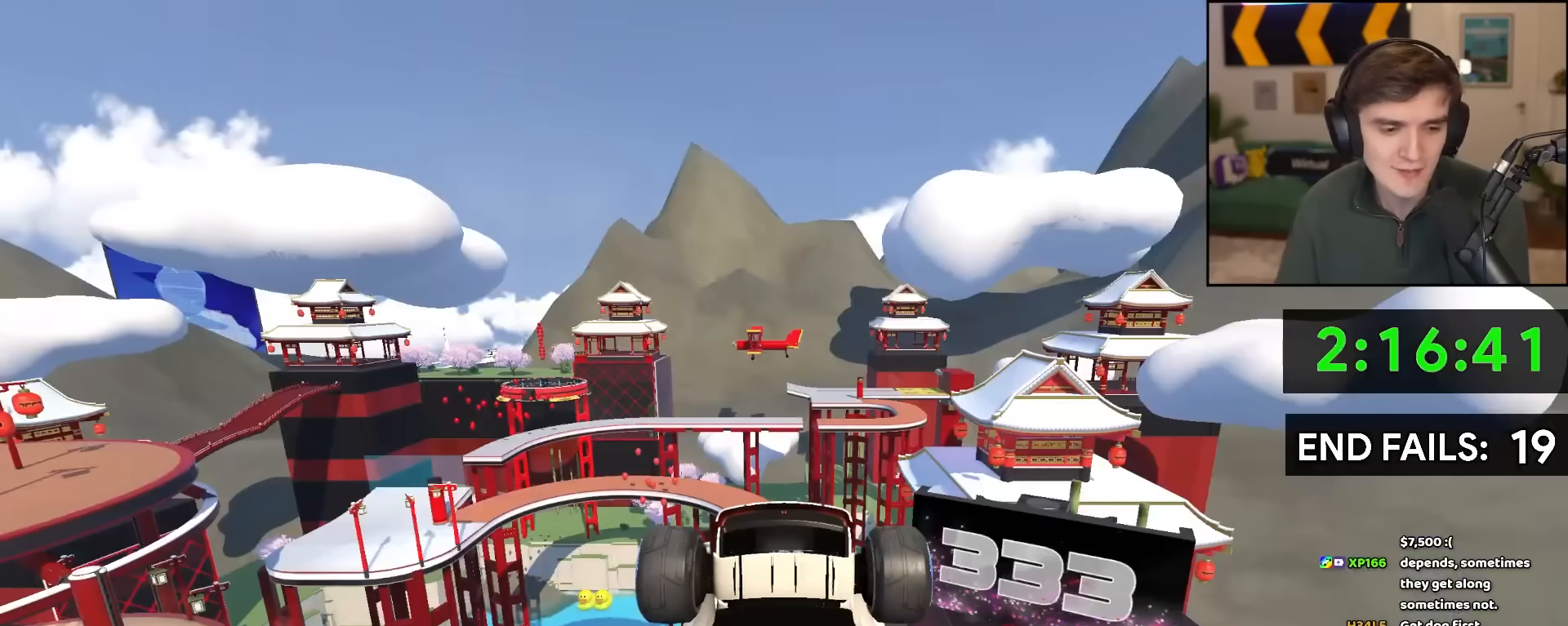
{"keys": ["up"], "events": []}
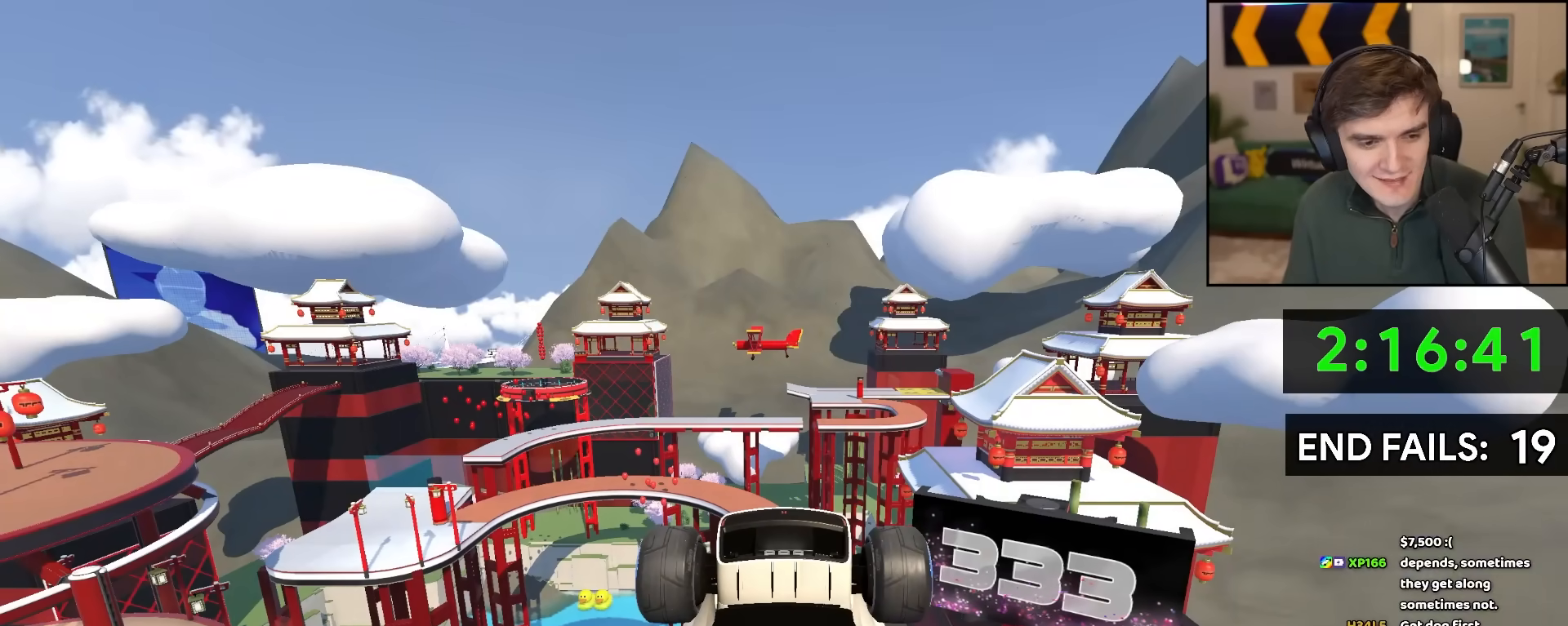
{"keys": ["up"], "events": []}
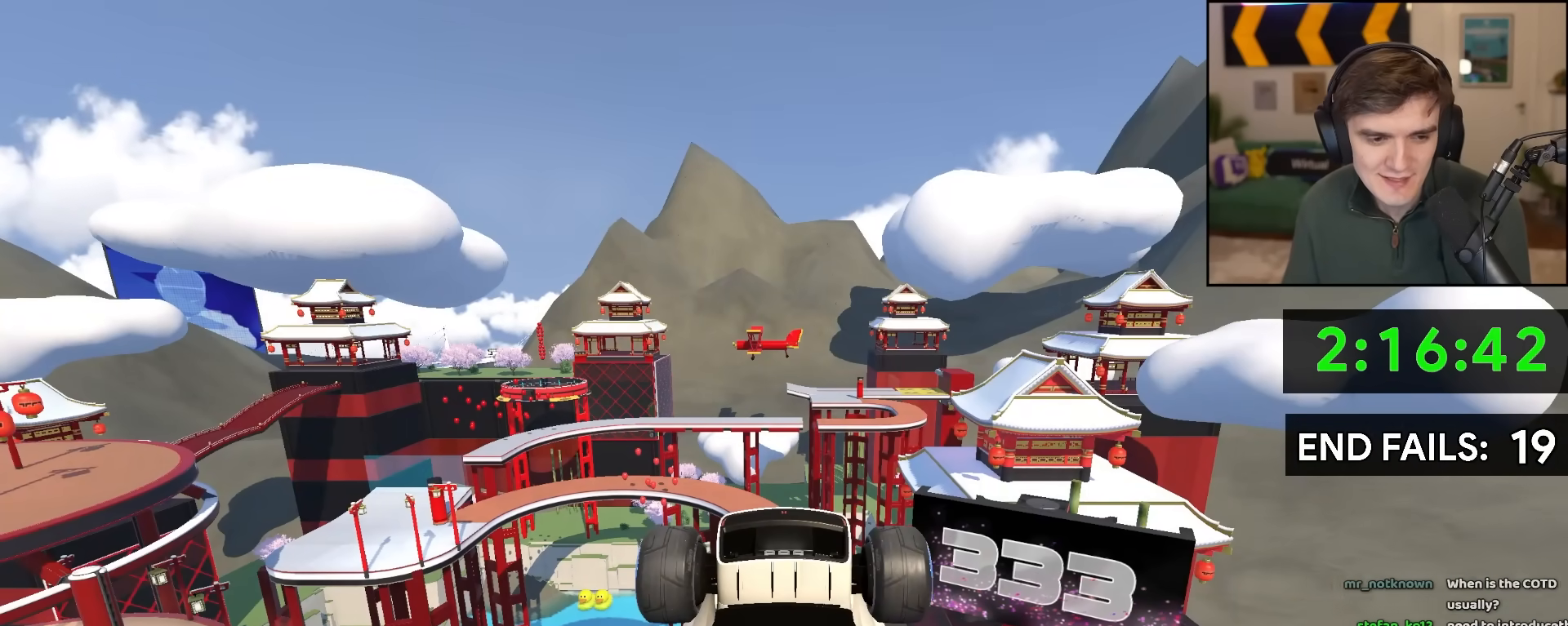
{"keys": ["up"], "events": []}
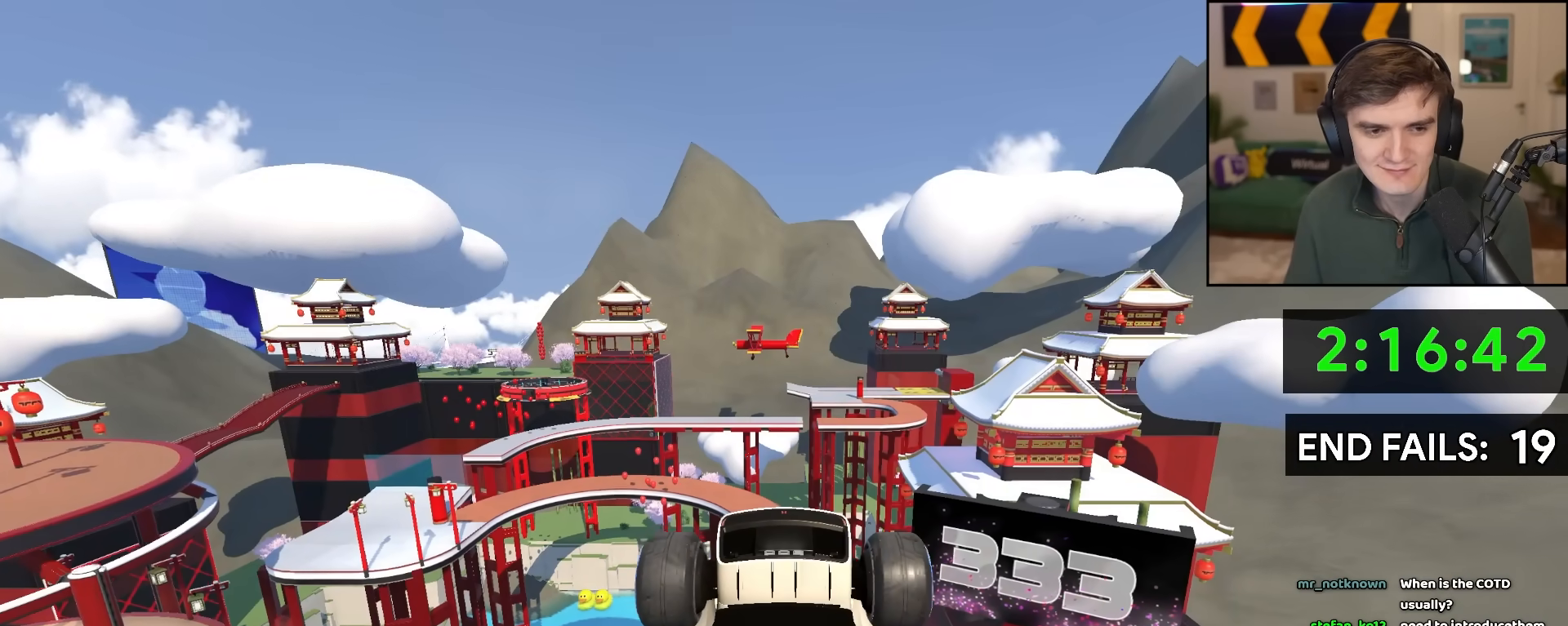
{"keys": ["up"], "events": []}
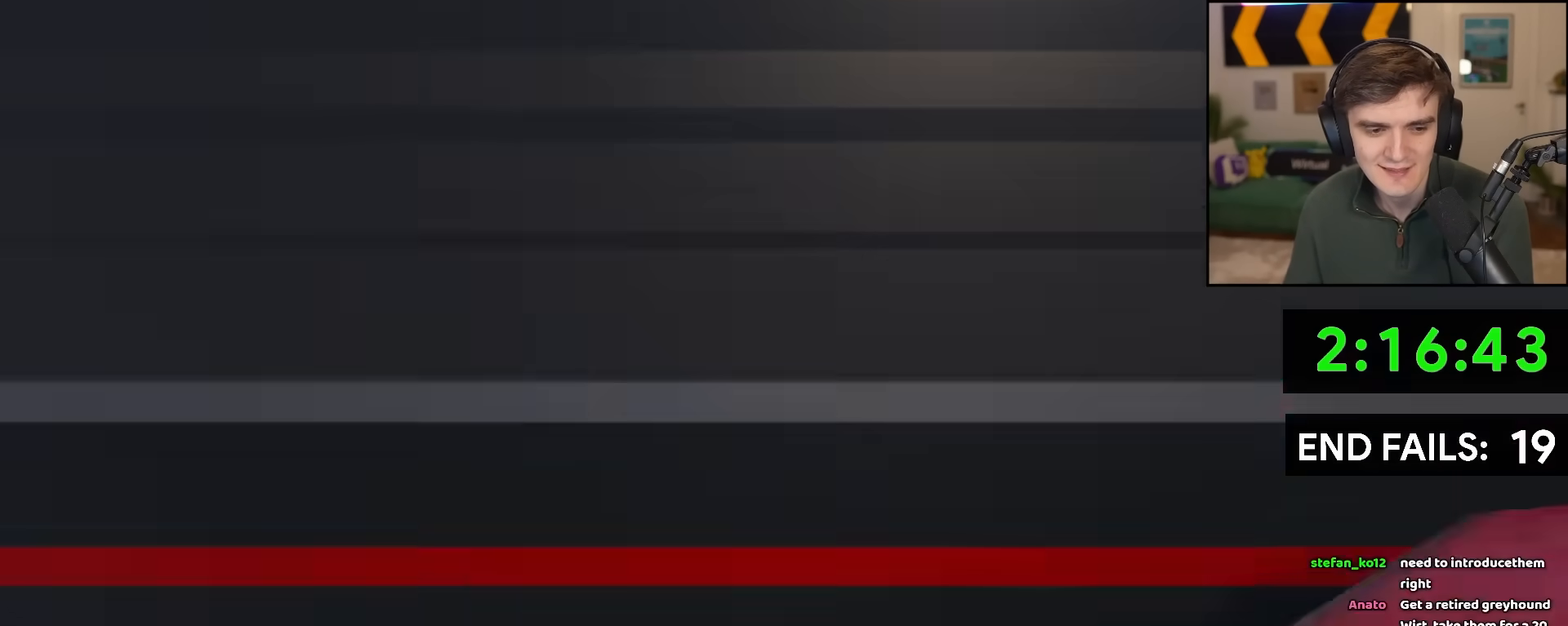
{"keys": ["up"], "events": []}
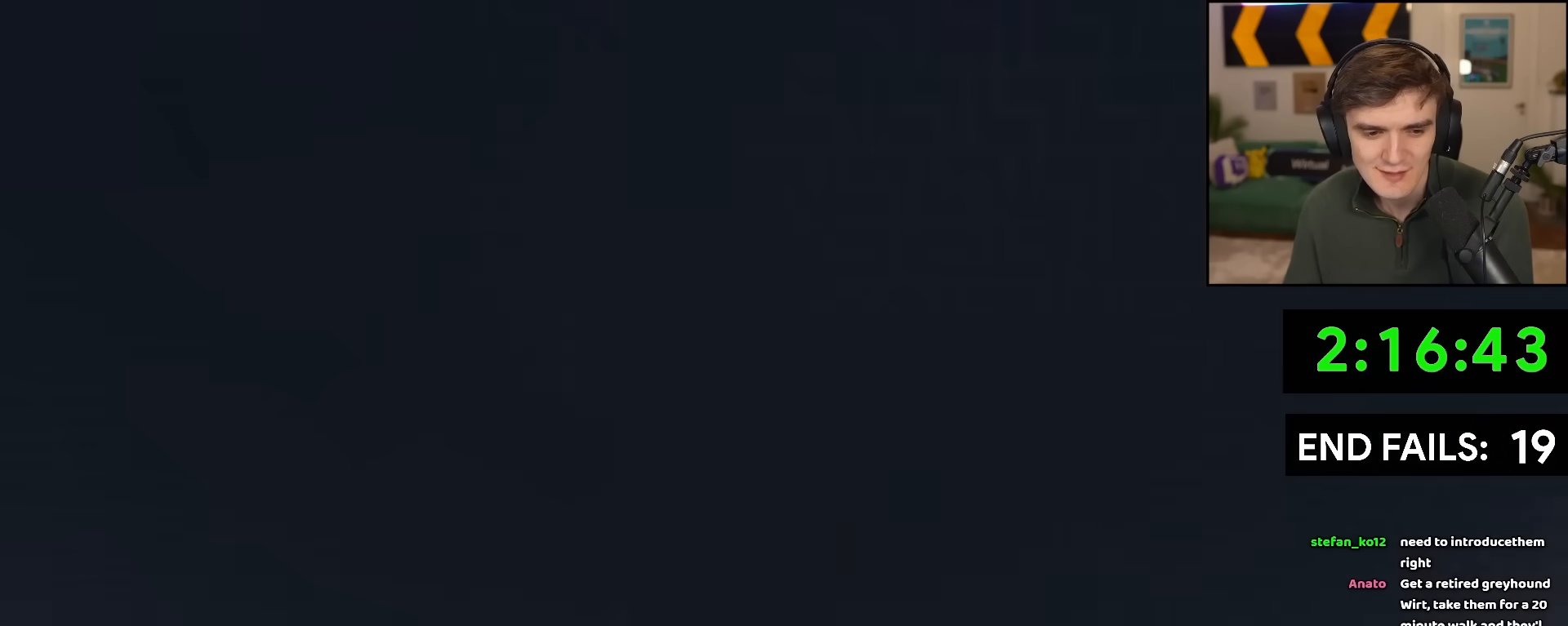
{"keys": ["up"], "events": []}
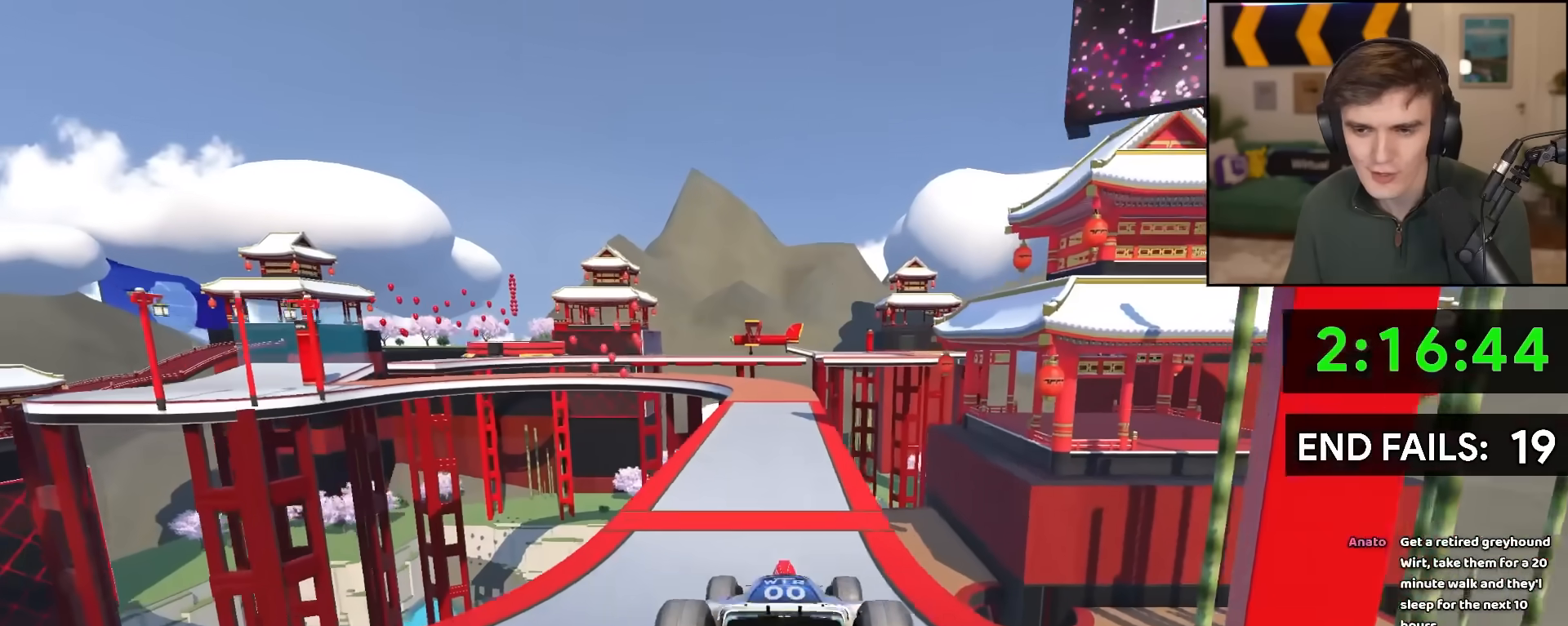
{"keys": ["up"], "events": [[283, "left", "down"], [467, "left", "up"]]}
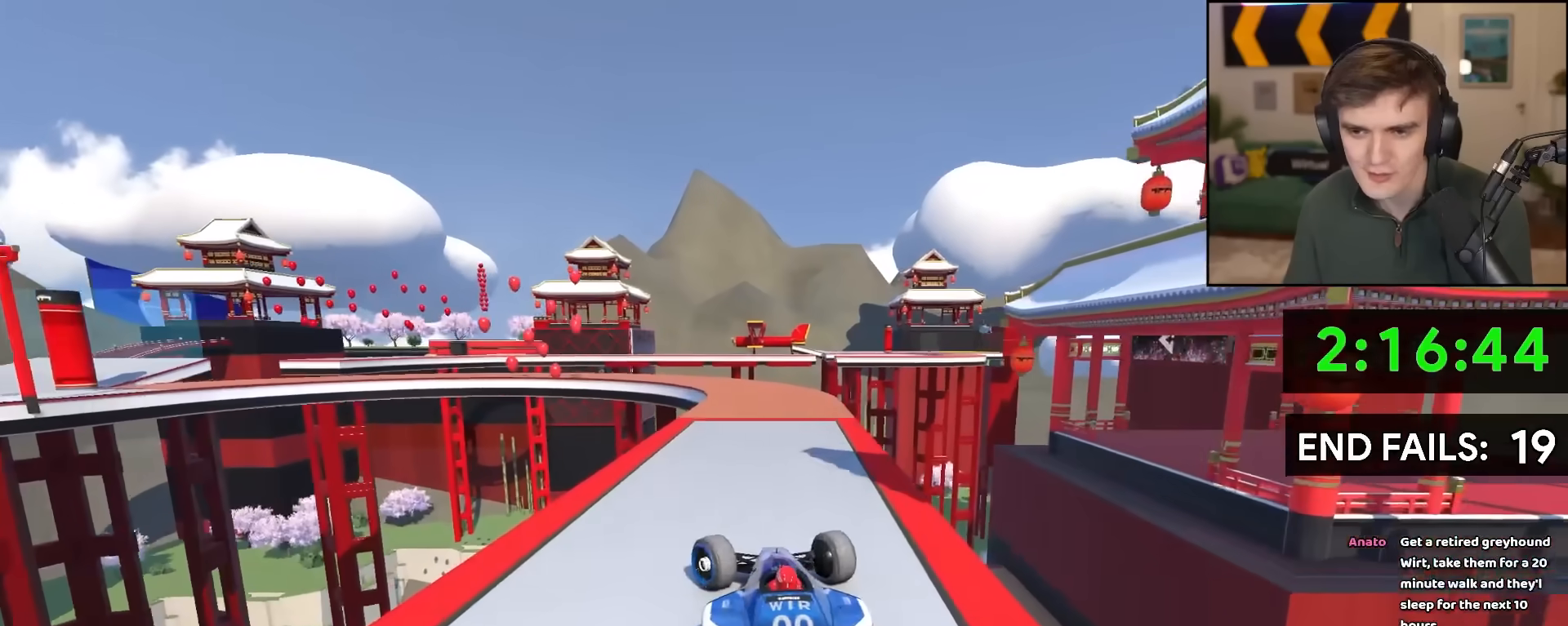
{"keys": ["left", "up"], "events": [[100, "left", "down"], [333, "left", "up"], [433, "left", "down"]]}
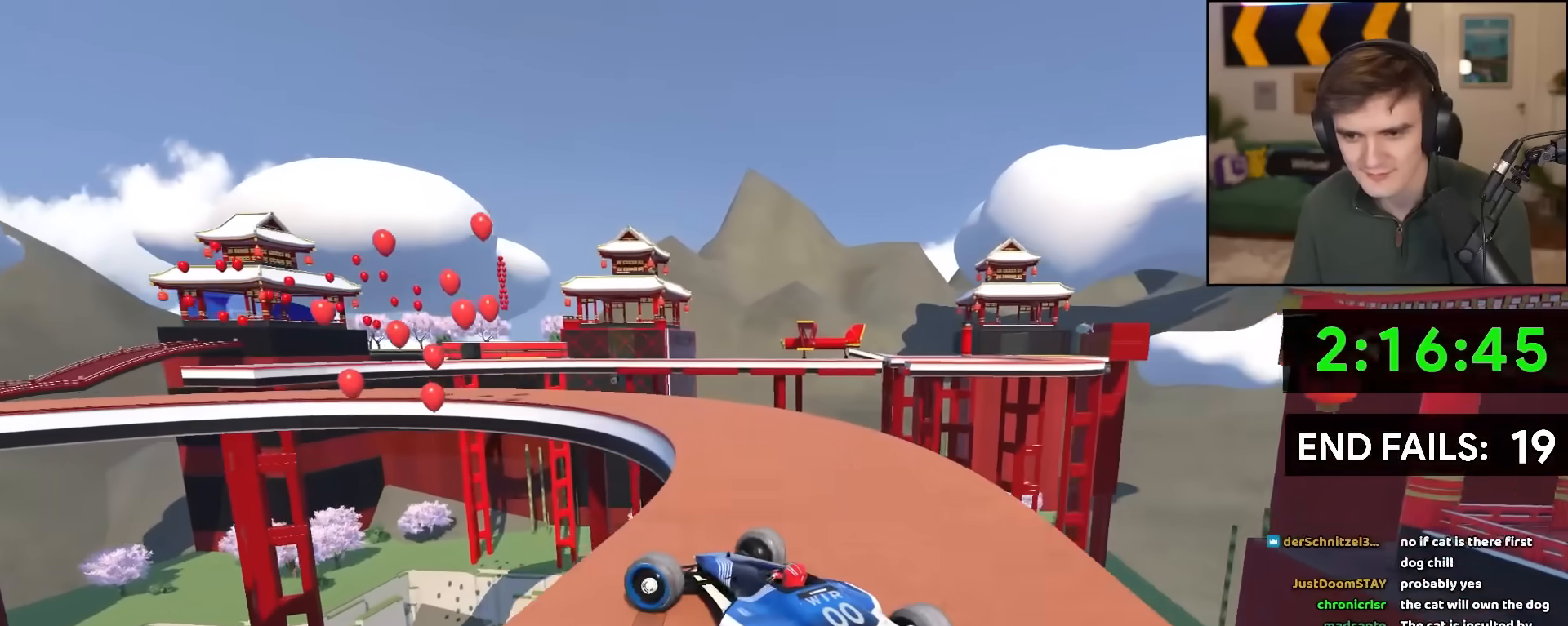
{"keys": ["left", "up"], "events": [[217, "left", "up"], [267, "left", "down"]]}
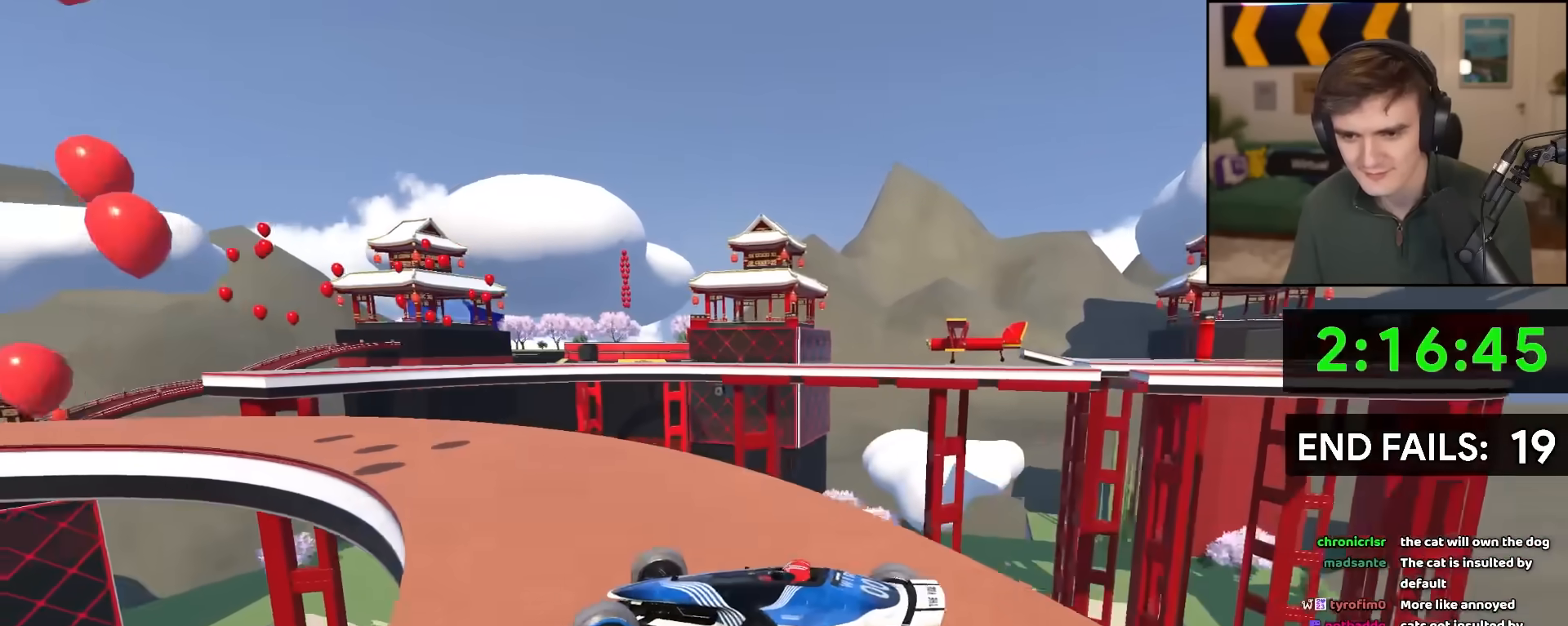
{"keys": ["up"], "events": [[83, "brake", "down"], [83, "left", "up"], [133, "brake", "up"], [133, "left", "down"], [283, "left", "up"], [317, "left", "down"], [367, "brake", "down"], [400, "brake", "up"], [467, "left", "up"]]}
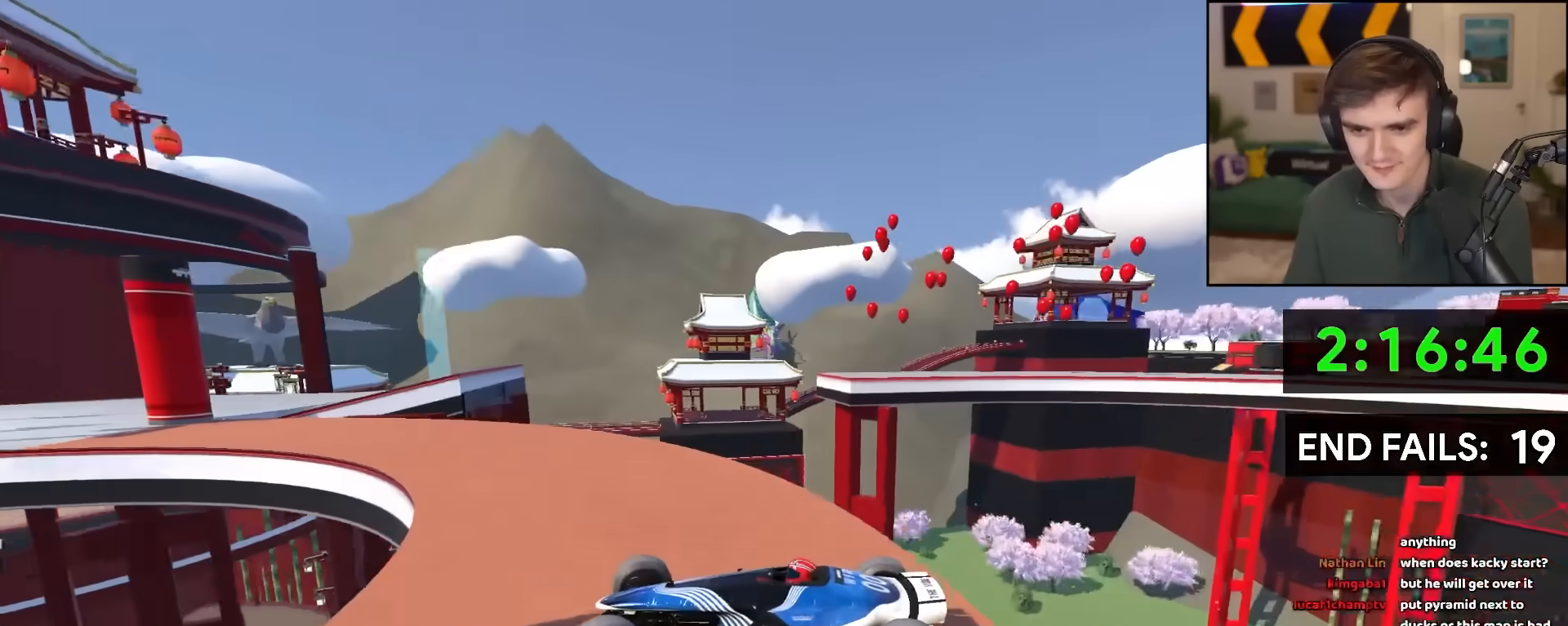
{"keys": ["right", "up"], "events": [[17, "brake", "down"], [17, "left", "down"], [67, "brake", "up"], [300, "left", "up"], [383, "left", "down"], [433, "left", "up"], [433, "right", "down"]]}
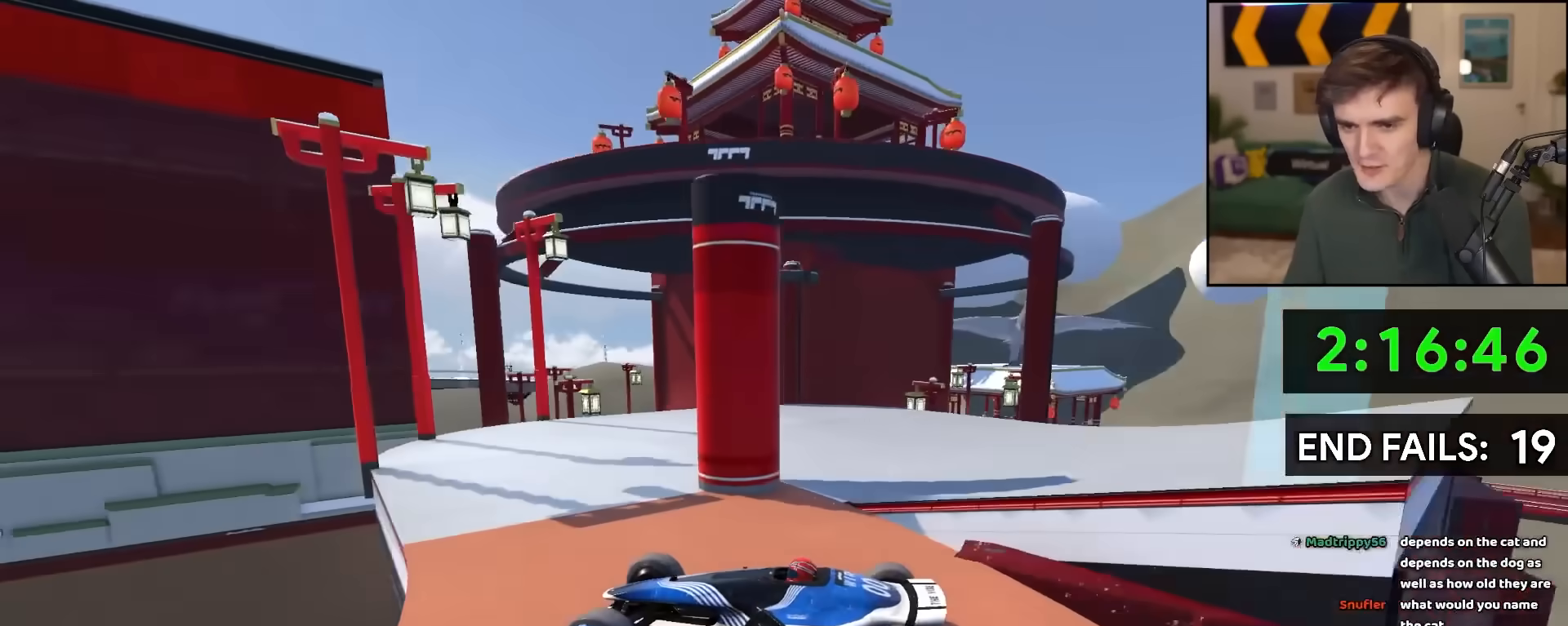
{"keys": ["left", "up"], "events": [[317, "left", "down"], [317, "right", "up"]]}
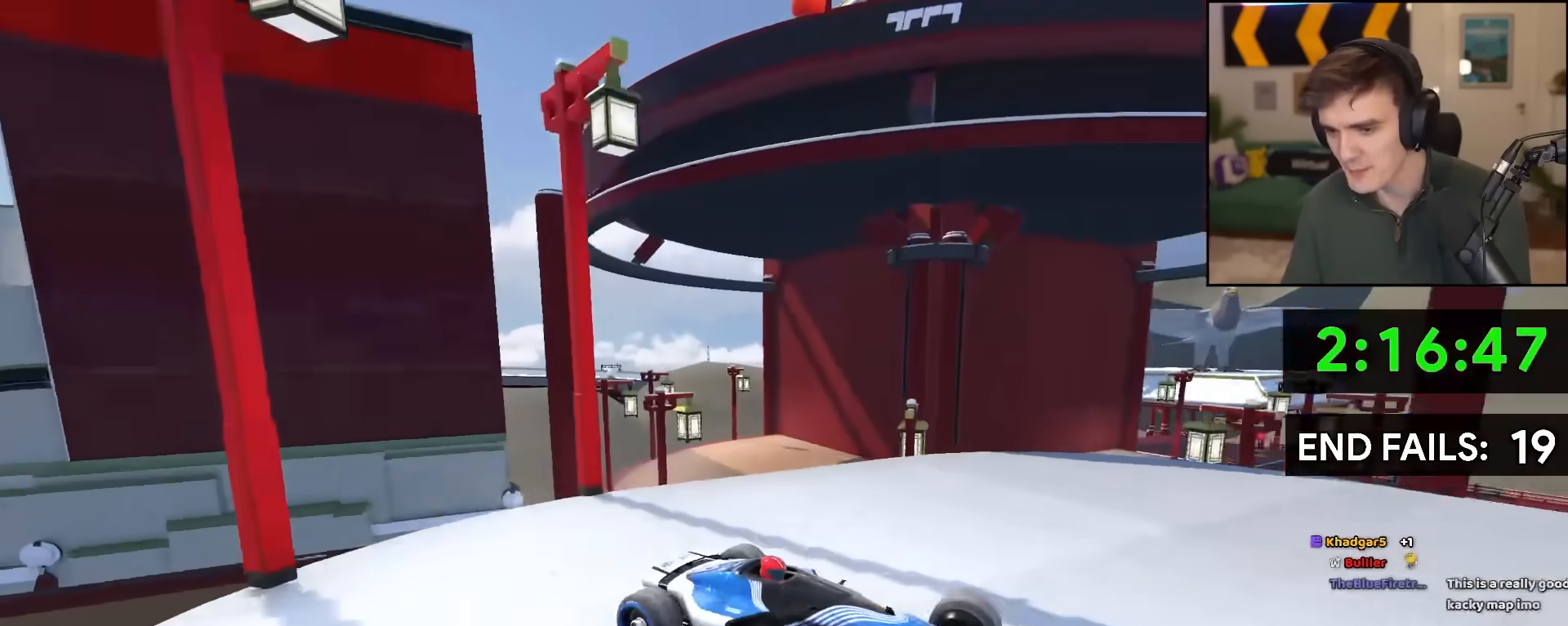
{"keys": ["left", "up"], "events": []}
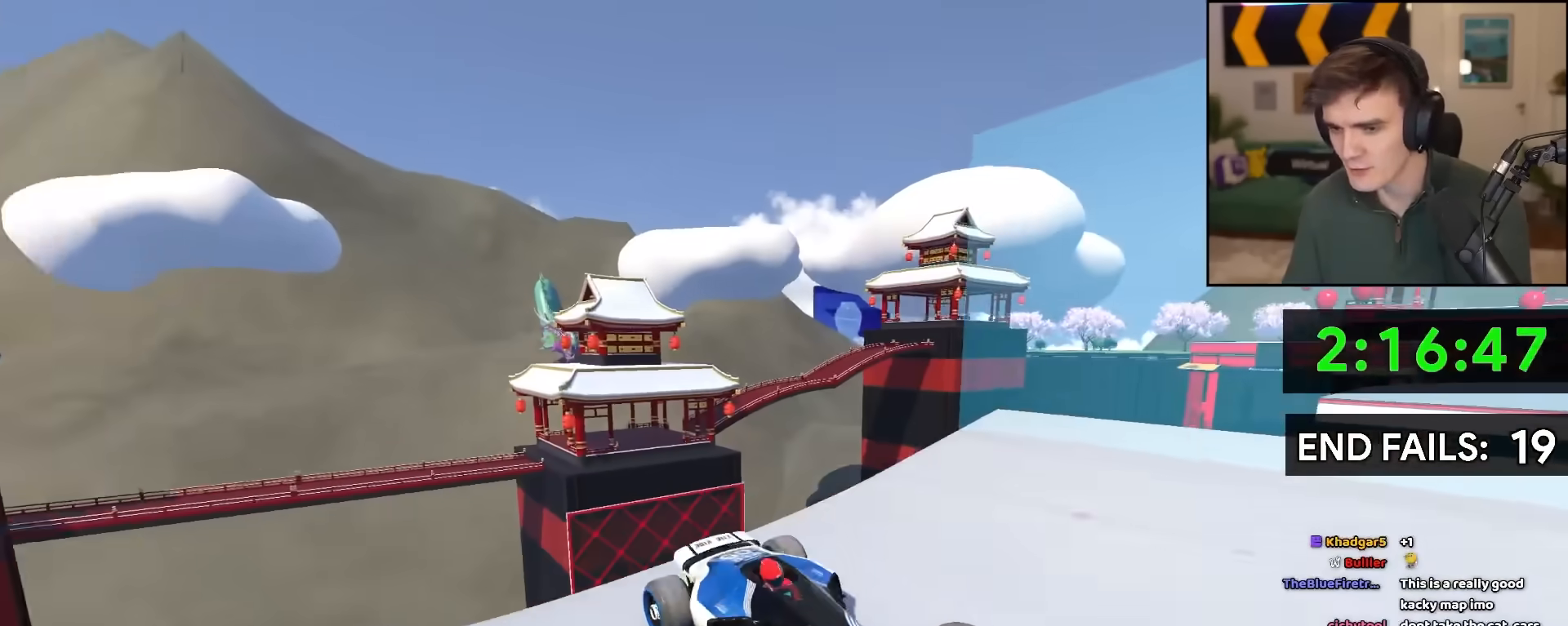
{"keys": ["up"], "events": [[50, "left", "up"]]}
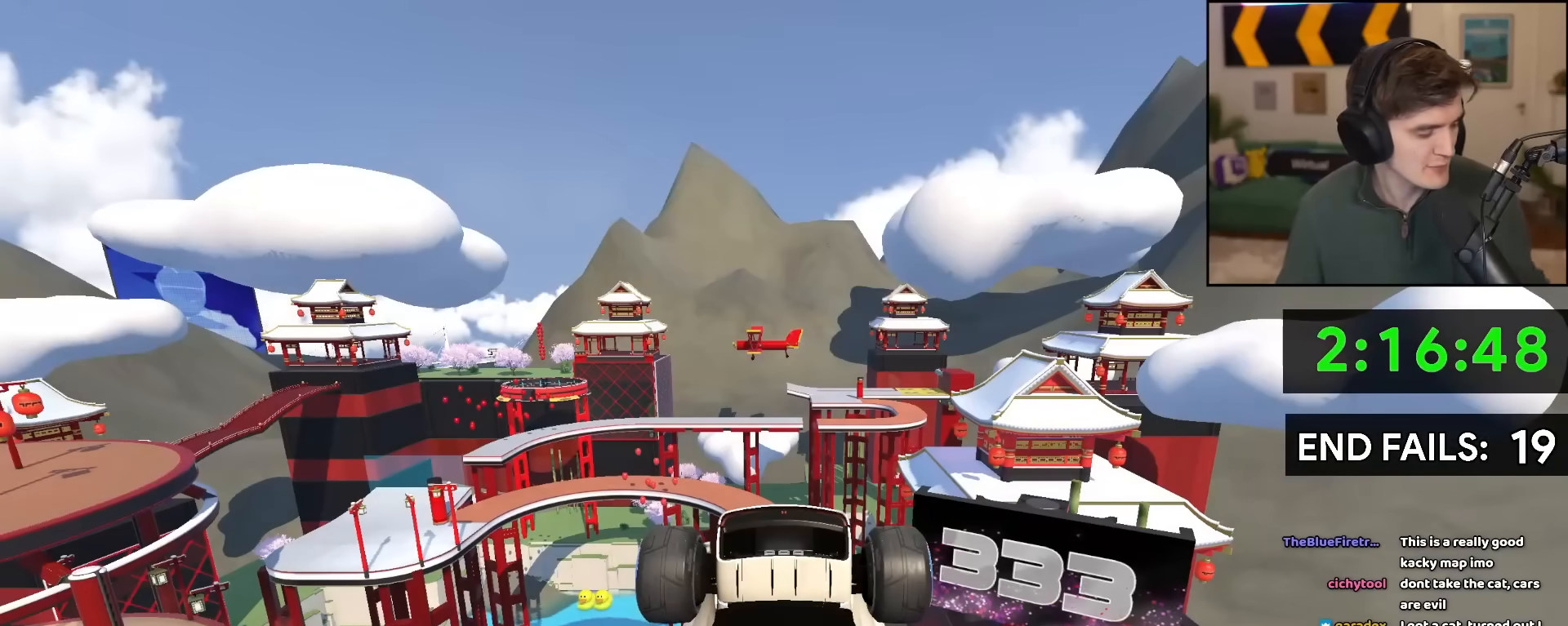
{"keys": ["up"], "events": []}
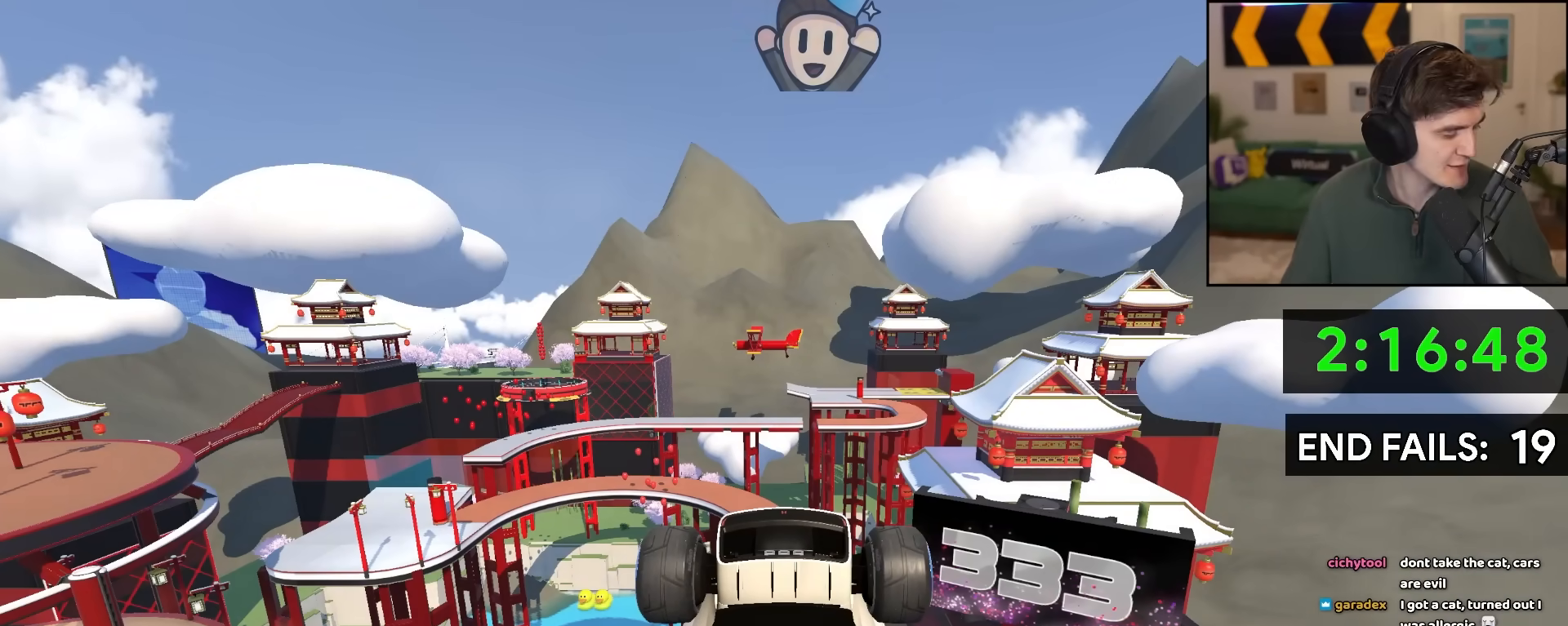
{"keys": ["up"], "events": []}
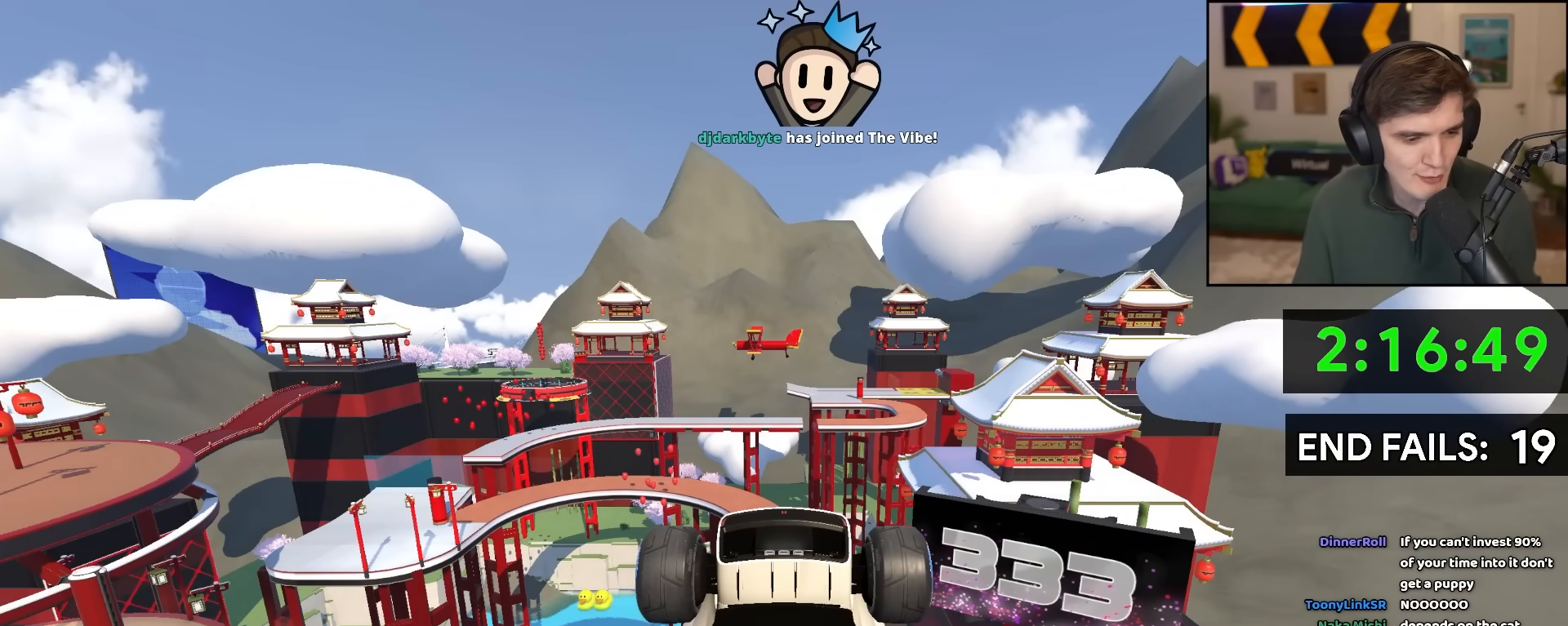
{"keys": ["up"], "events": []}
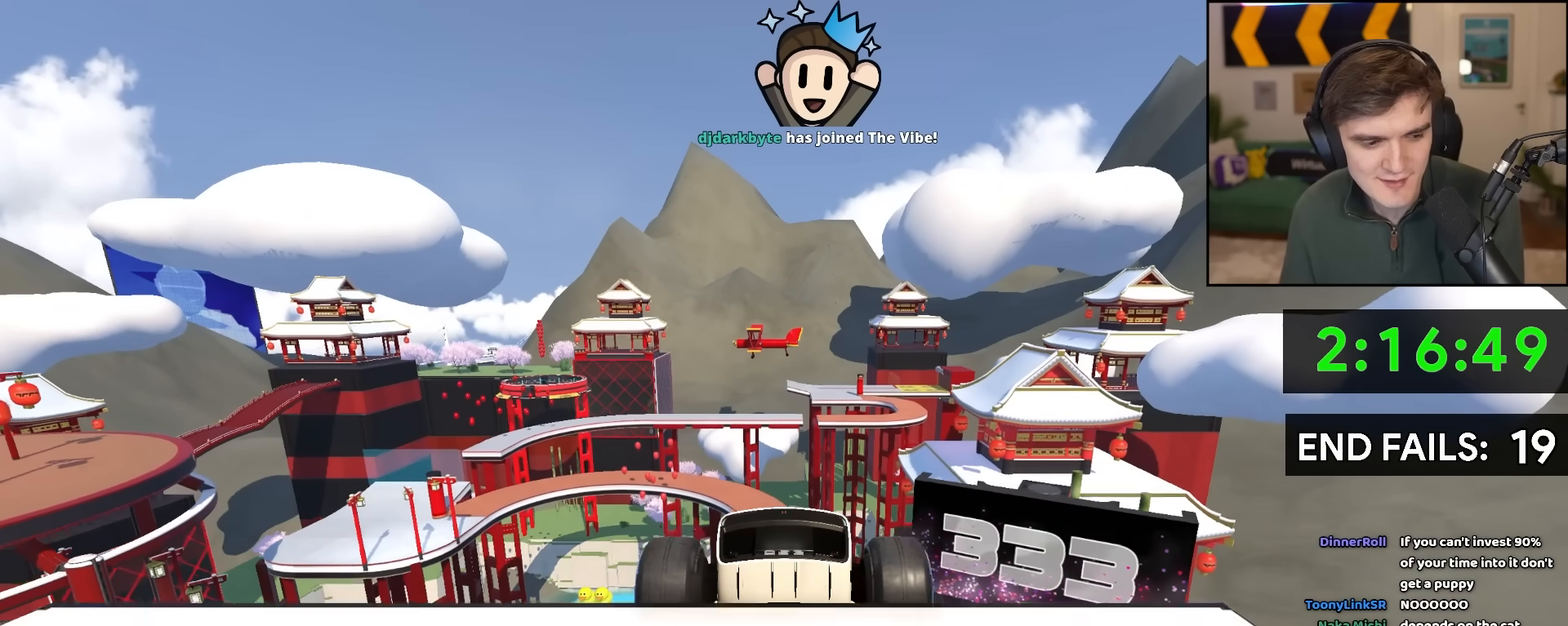
{"keys": ["up"], "events": []}